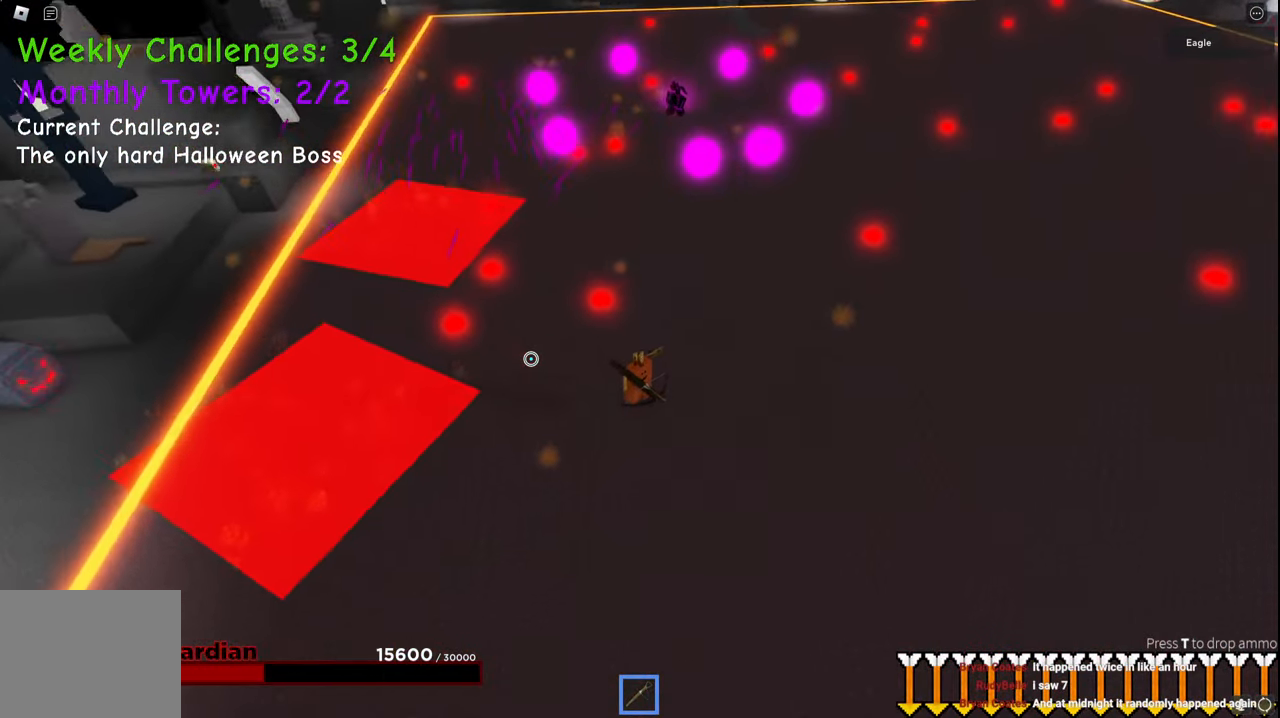
Gameplay with keyboard; each line is a JSON object with the keys held at the frame after it. "events" lists presses ("down") and releases ("up") of "a", "ctrl", "d", "e", "q", "s", "shift", "space" and "w" between this image and that frame as [ms after this image, input, new state], when the widget could be followed in between. No other keys are recorded. Mouse input is not recorded.
{"keys": ["d", "s"], "events": [[34, "q", "up"], [184, "space", "up"], [217, "q", "down"], [400, "q", "up"]]}
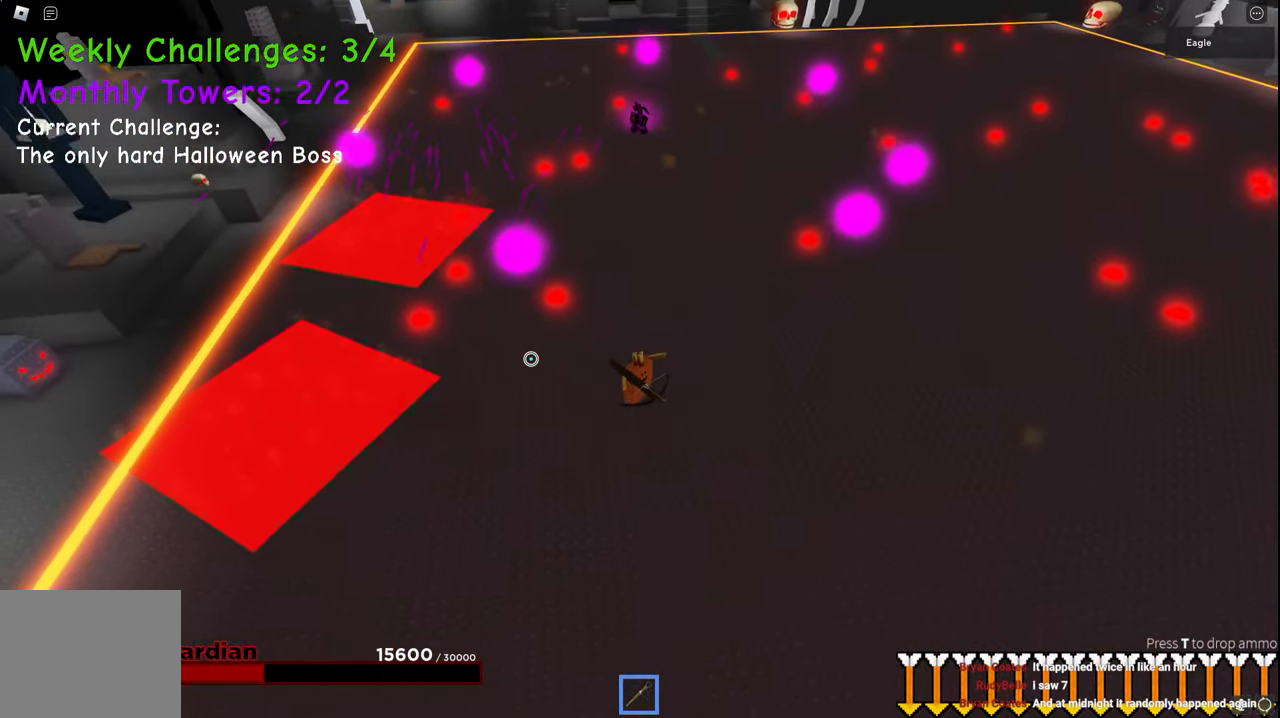
{"keys": ["d", "q", "space"], "events": [[34, "a", "down"], [67, "d", "up"], [234, "d", "down"], [250, "a", "up"], [267, "space", "down"], [317, "s", "up"], [467, "q", "down"]]}
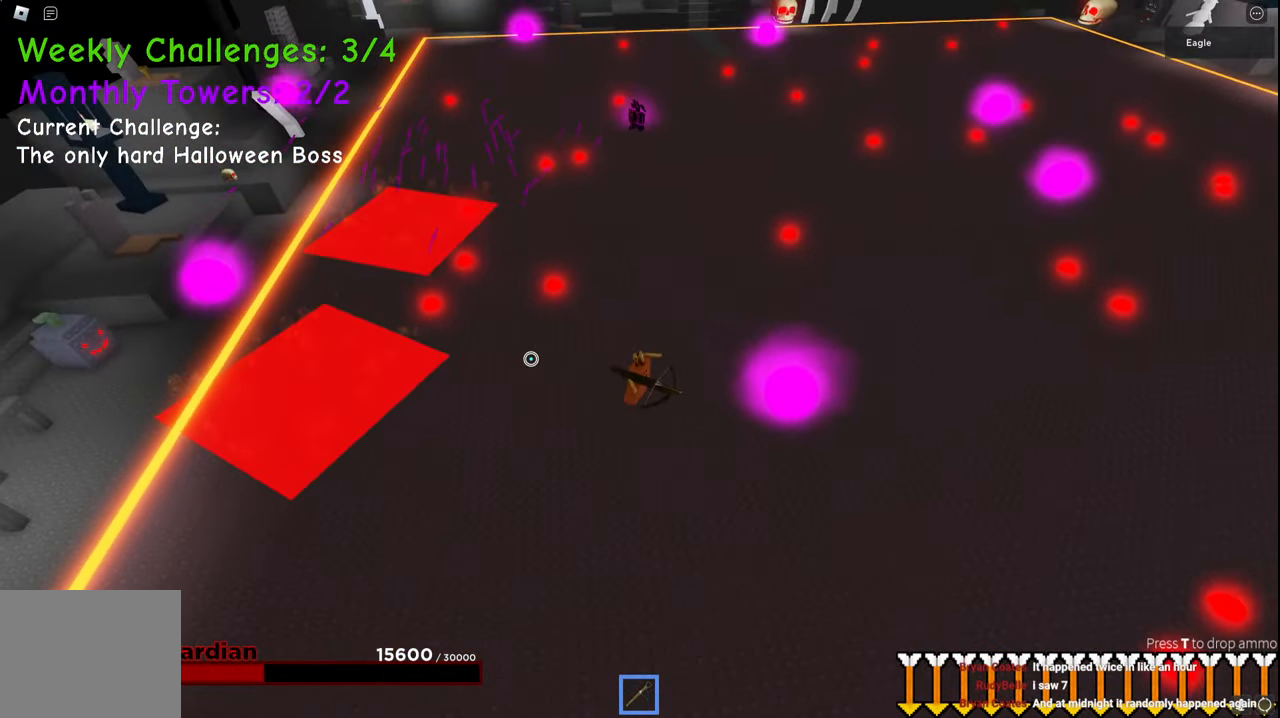
{"keys": ["d", "s", "space"], "events": [[17, "space", "up"], [17, "w", "down"], [117, "w", "up"], [134, "q", "up"], [400, "space", "down"], [417, "s", "down"]]}
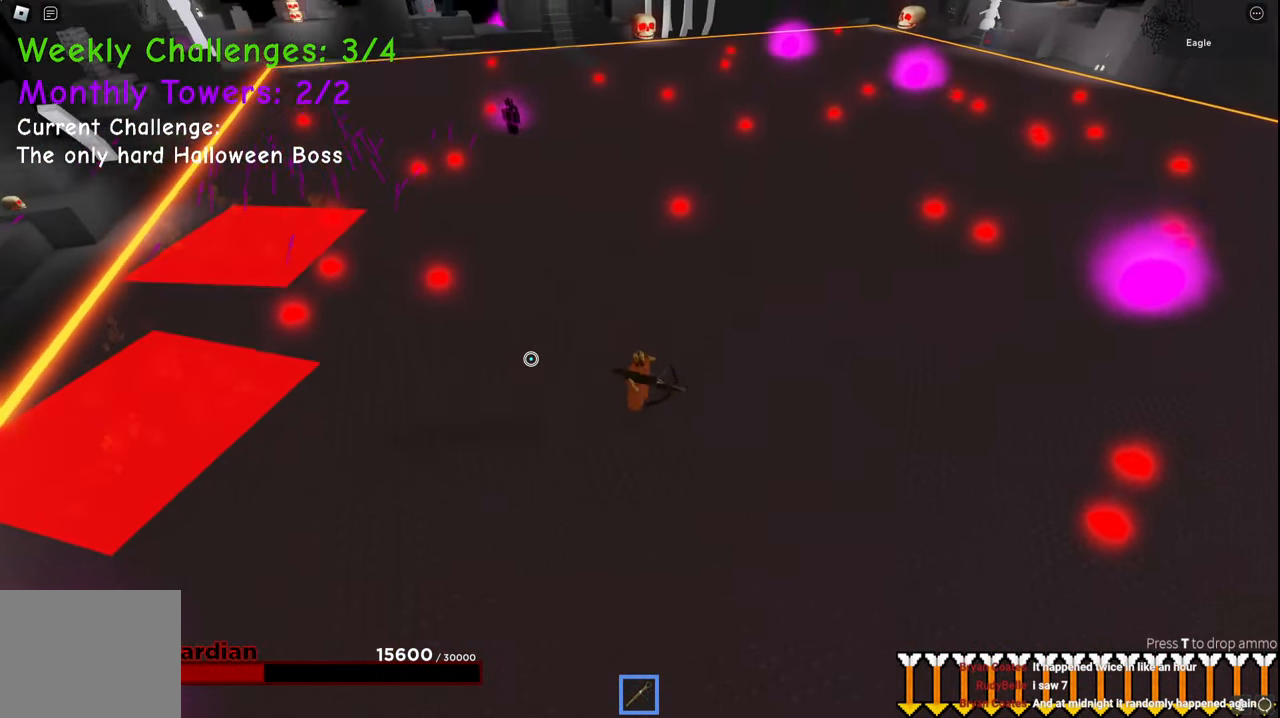
{"keys": ["d", "space"], "events": [[367, "s", "up"]]}
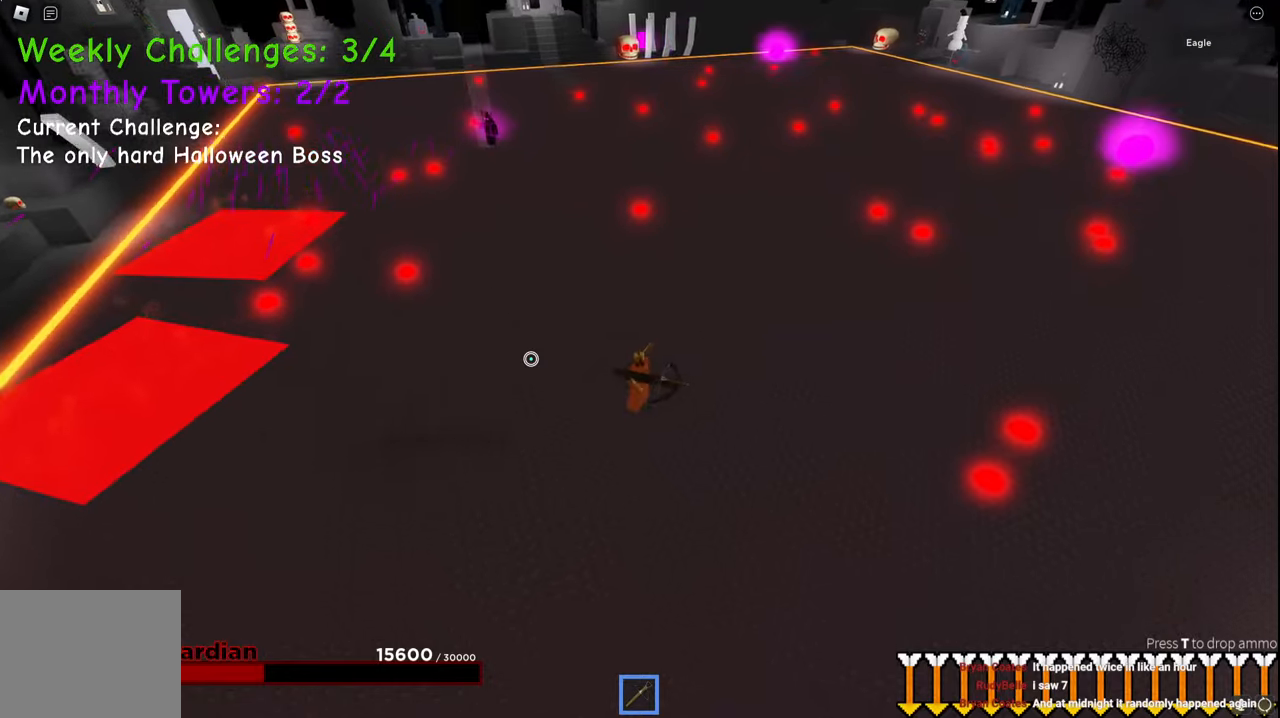
{"keys": ["d", "w"], "events": [[250, "w", "down"], [267, "space", "up"]]}
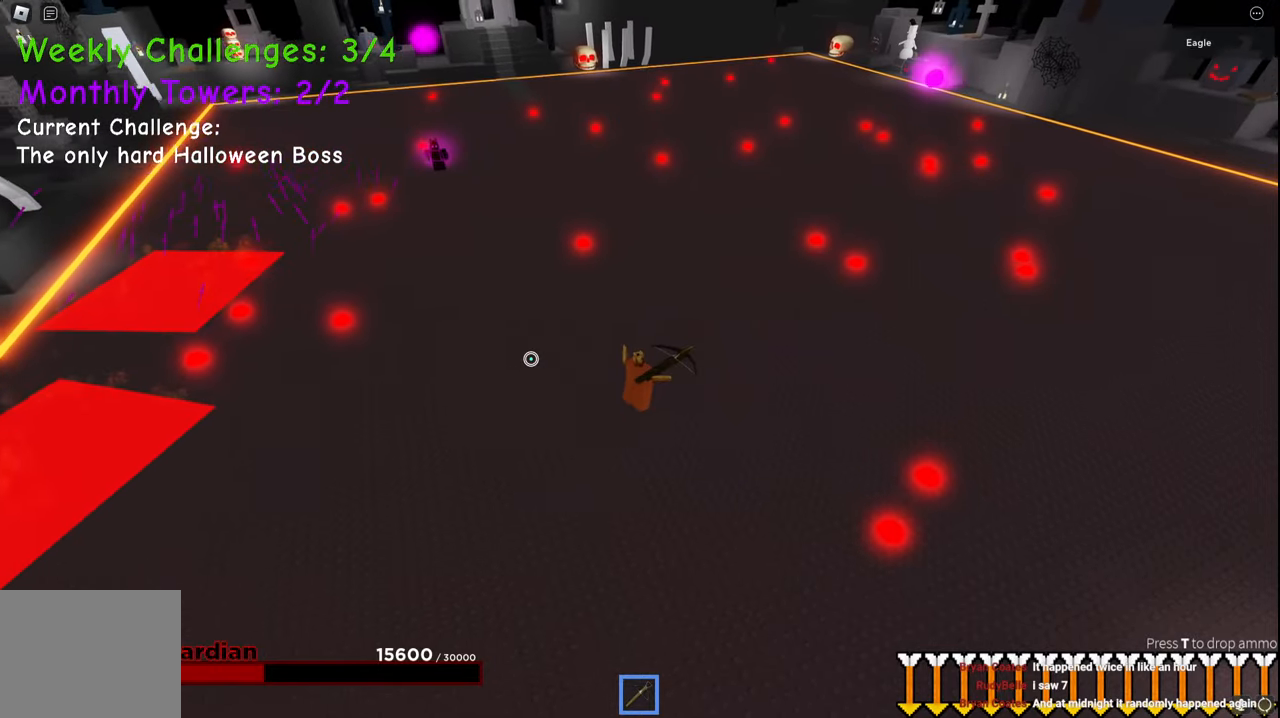
{"keys": ["d", "space", "w"], "events": [[184, "space", "down"]]}
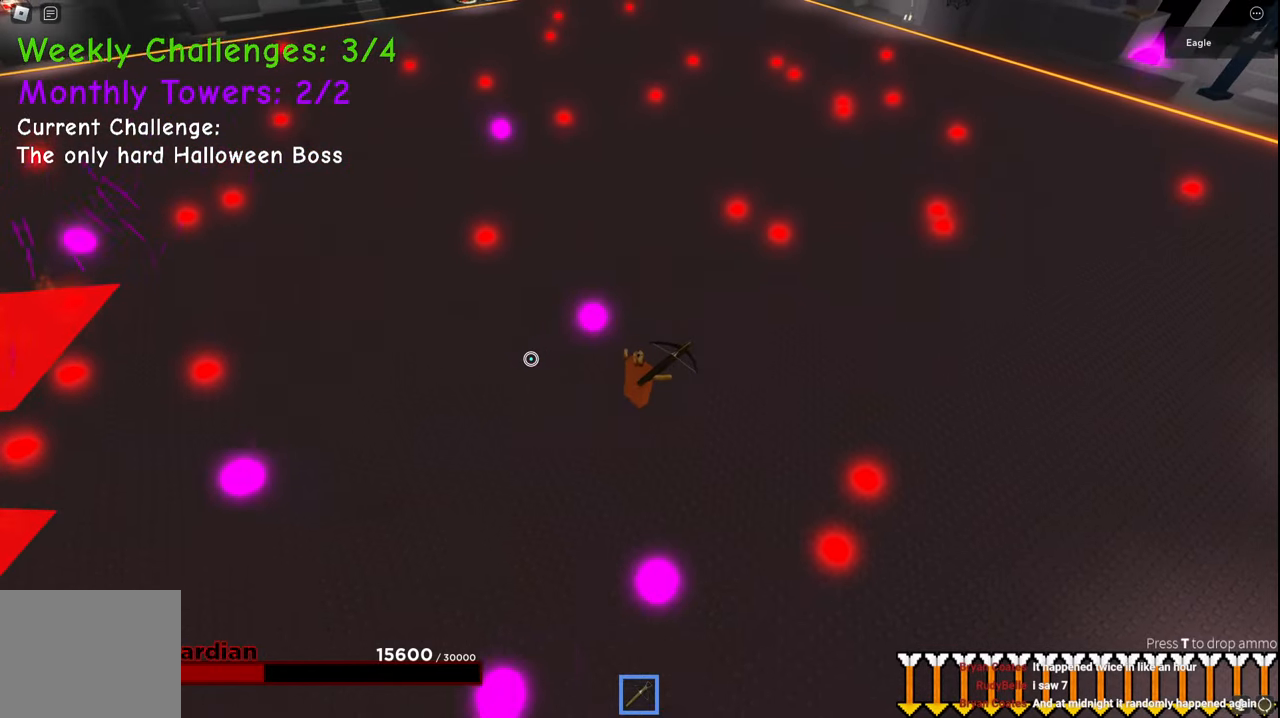
{"keys": ["d", "w"], "events": [[100, "space", "up"]]}
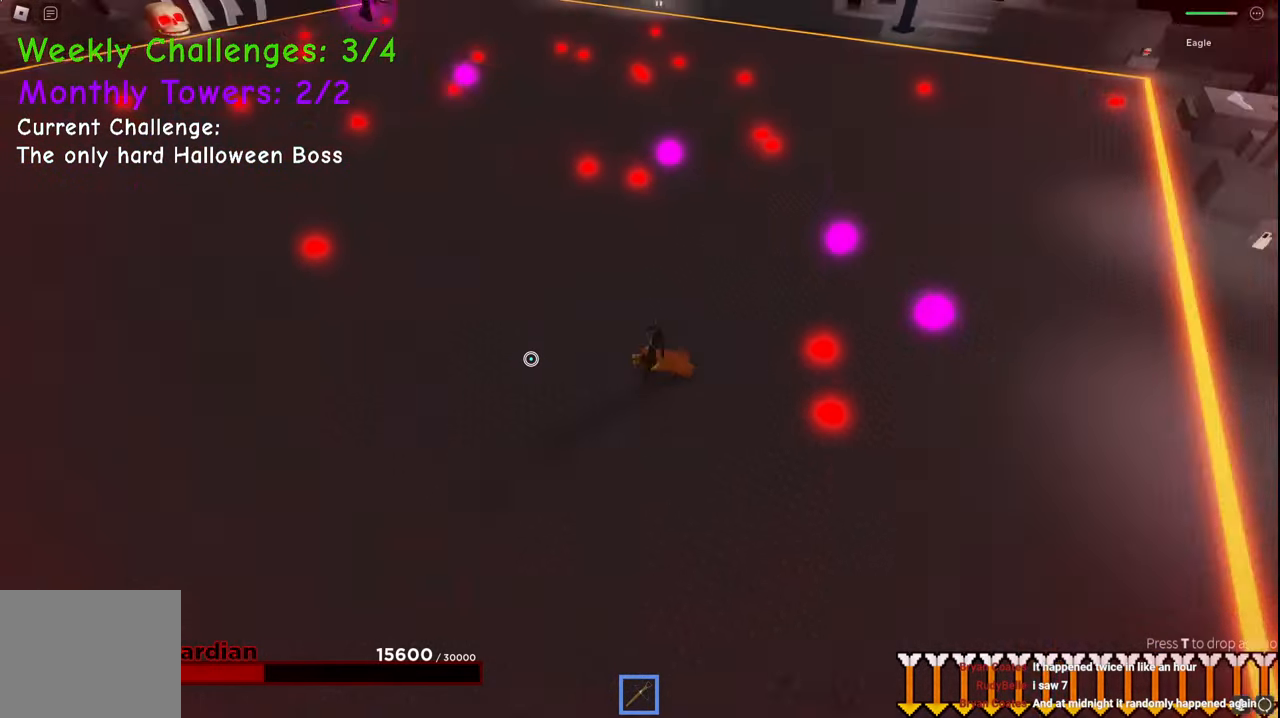
{"keys": ["d", "space"], "events": [[400, "space", "down"], [467, "w", "up"]]}
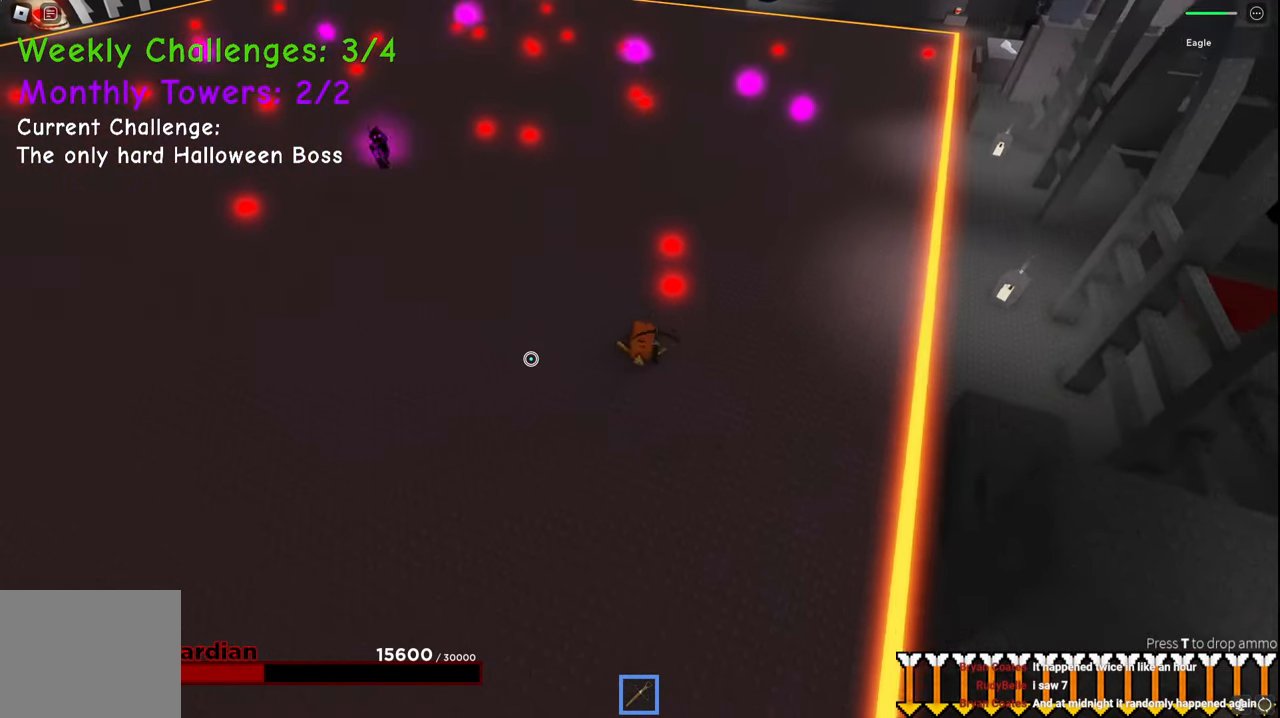
{"keys": [], "events": [[250, "space", "up"], [484, "d", "up"]]}
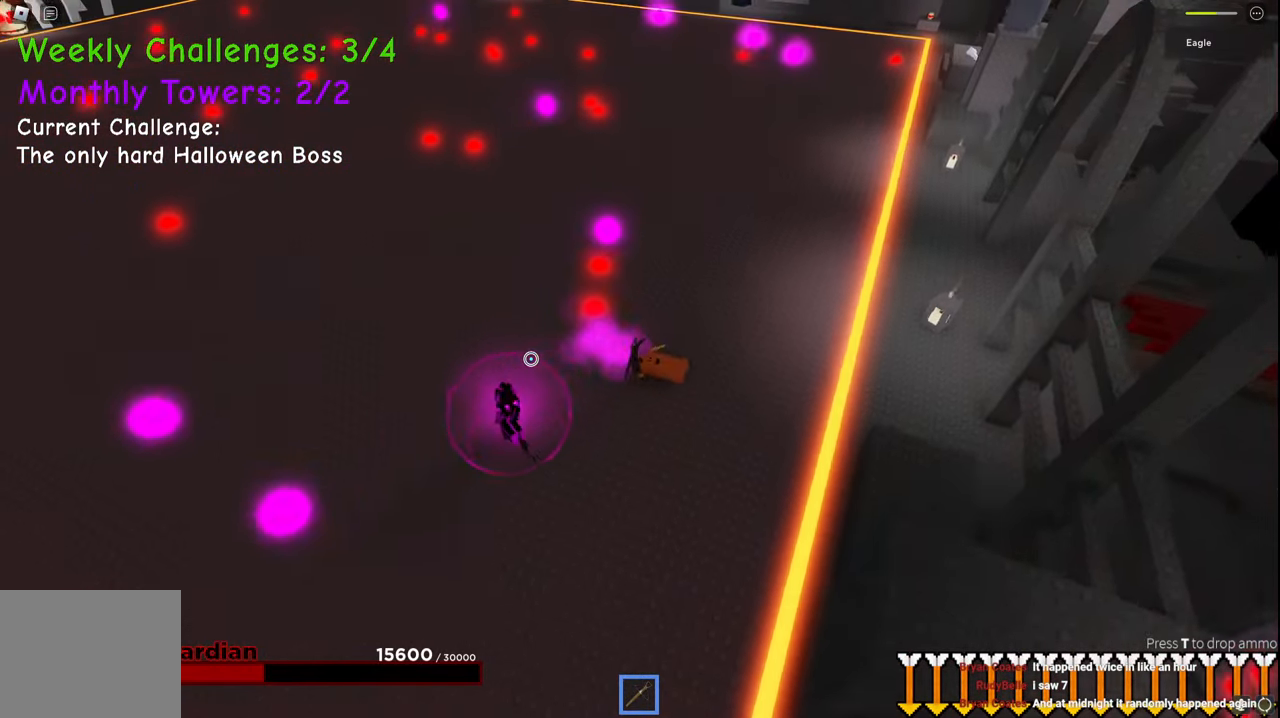
{"keys": ["d", "w"], "events": [[167, "d", "down"], [450, "w", "down"]]}
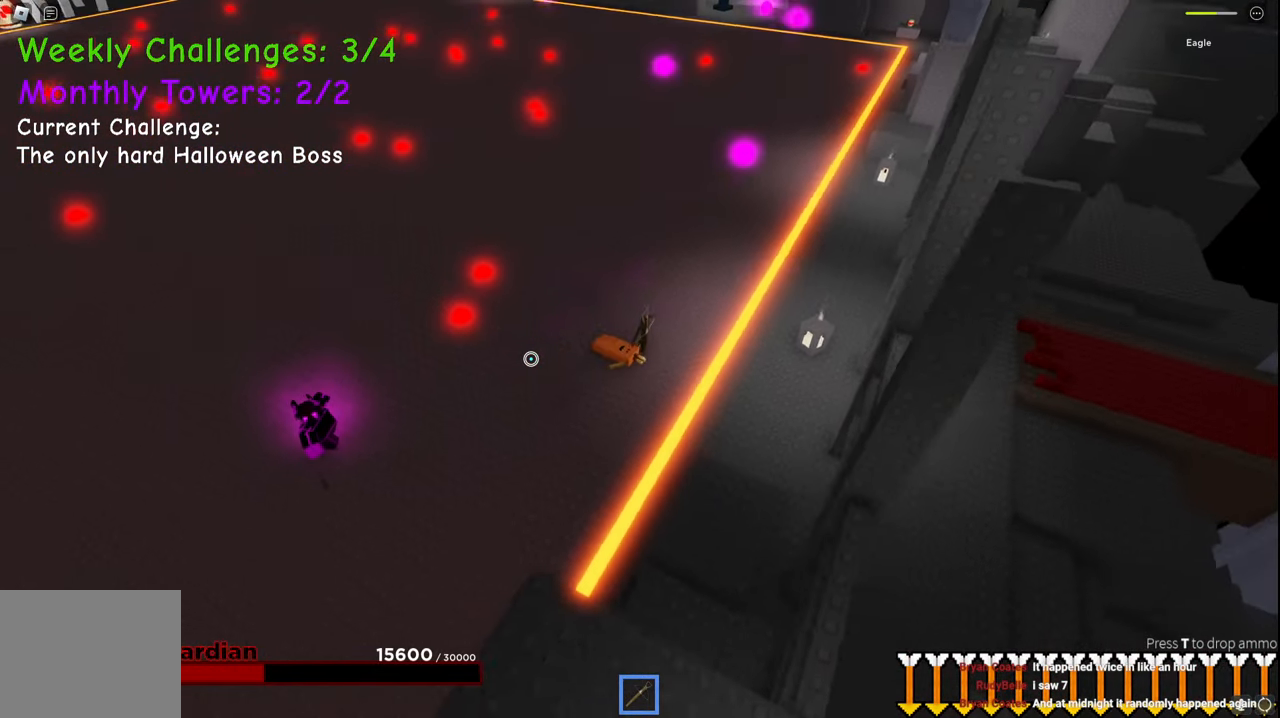
{"keys": ["d", "w"], "events": [[84, "space", "down"], [367, "space", "up"]]}
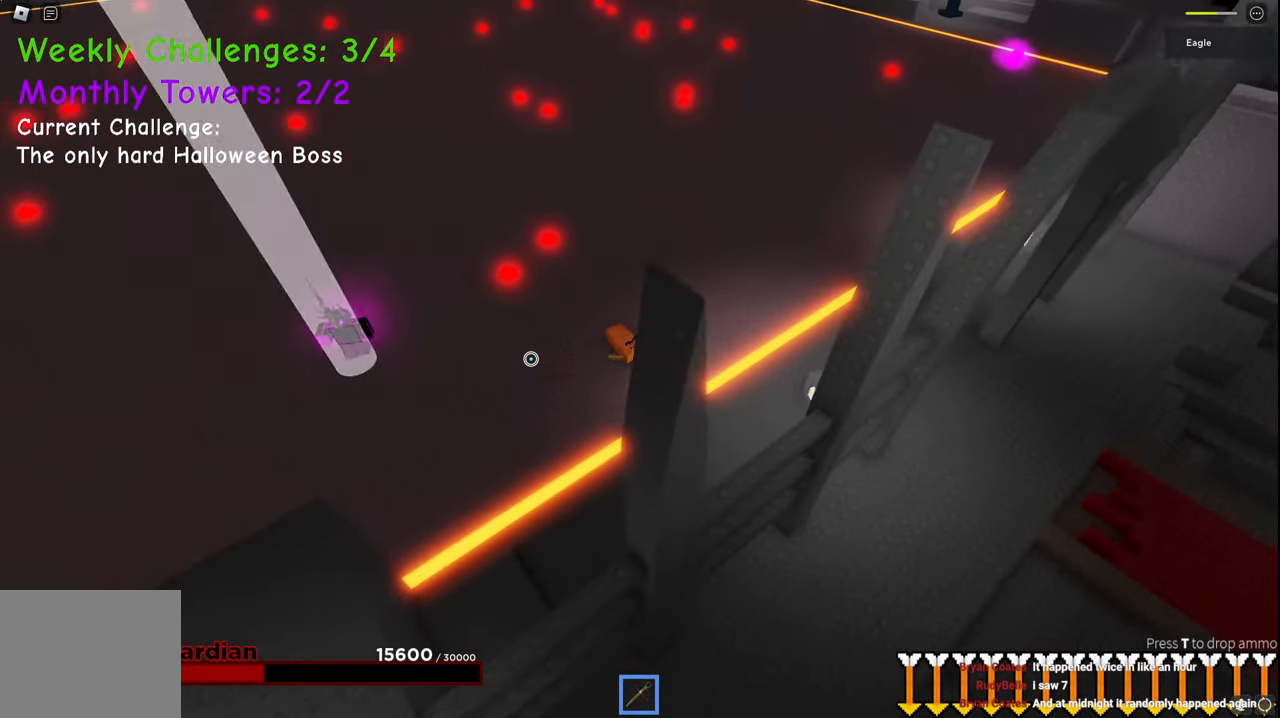
{"keys": ["d"], "events": [[150, "space", "down"], [384, "space", "up"], [450, "w", "up"]]}
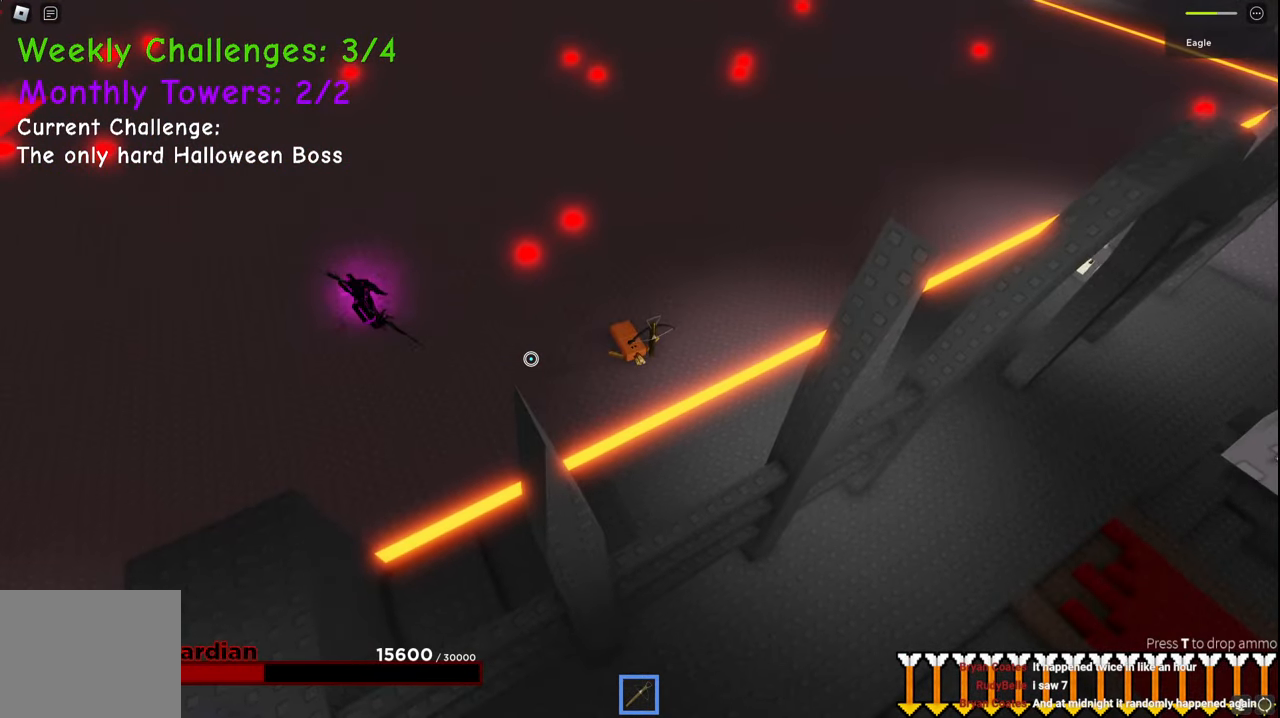
{"keys": ["d"], "events": [[67, "s", "down"], [167, "space", "down"], [367, "space", "up"], [417, "s", "up"]]}
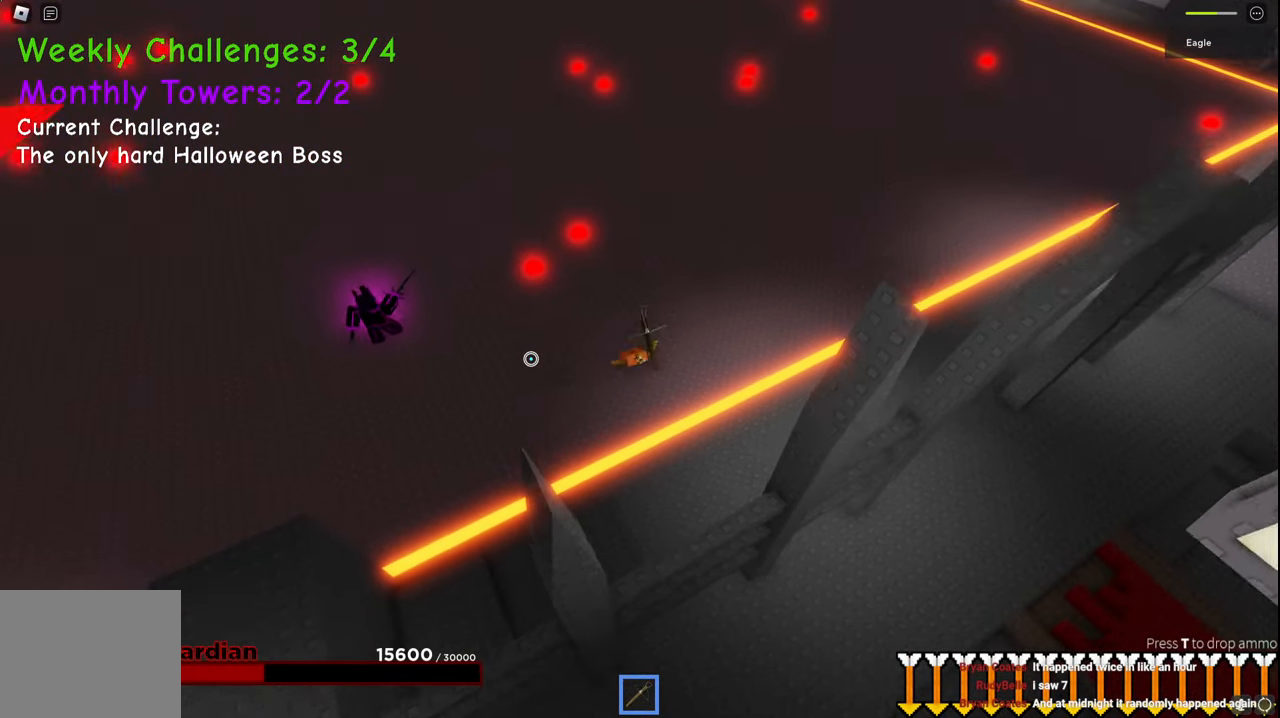
{"keys": ["d", "space"], "events": [[200, "space", "down"], [200, "w", "down"], [300, "w", "up"]]}
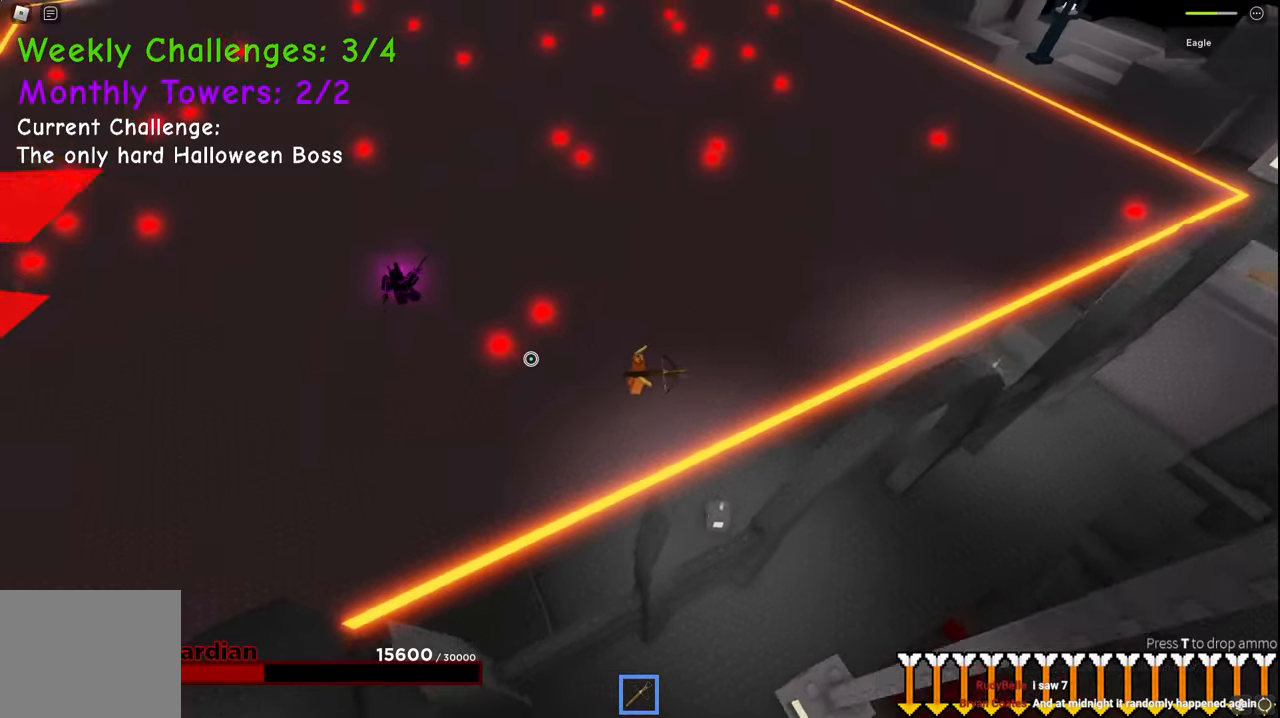
{"keys": ["a", "space"], "events": [[17, "d", "up"], [34, "a", "down"], [34, "s", "down"], [50, "space", "up"], [117, "s", "up"], [234, "space", "down"]]}
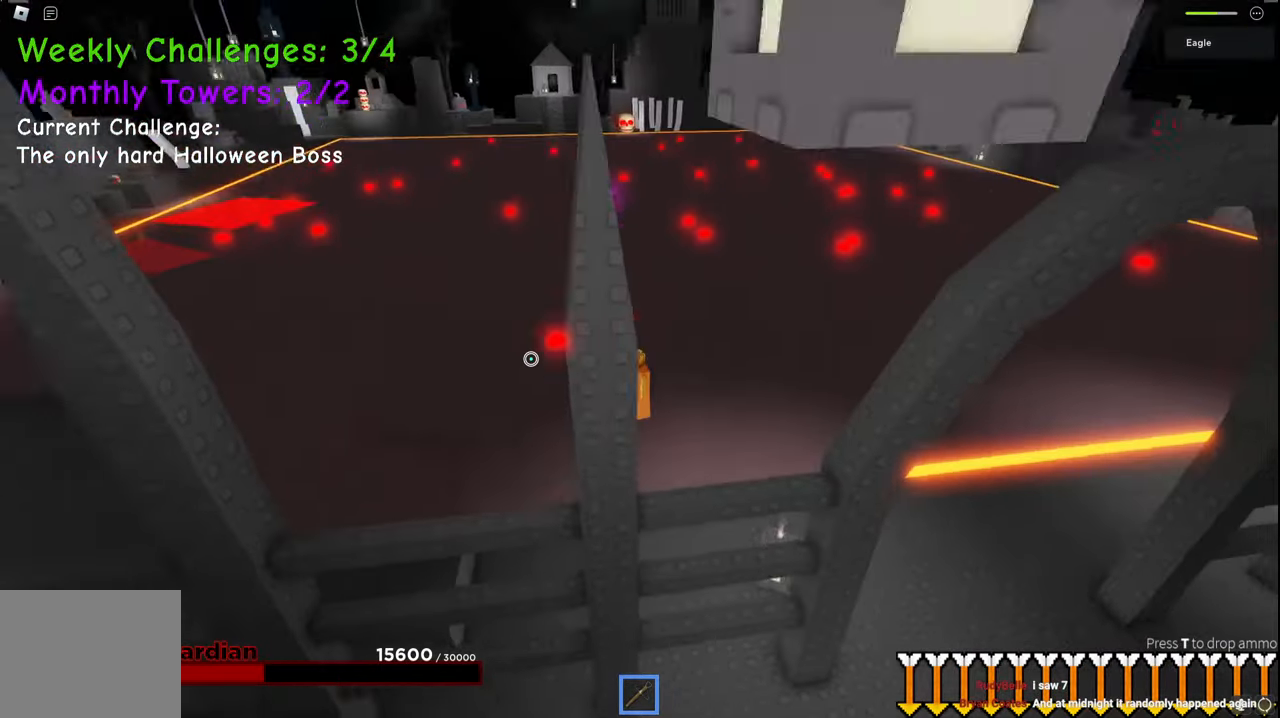
{"keys": ["a", "s", "space"], "events": [[467, "s", "down"]]}
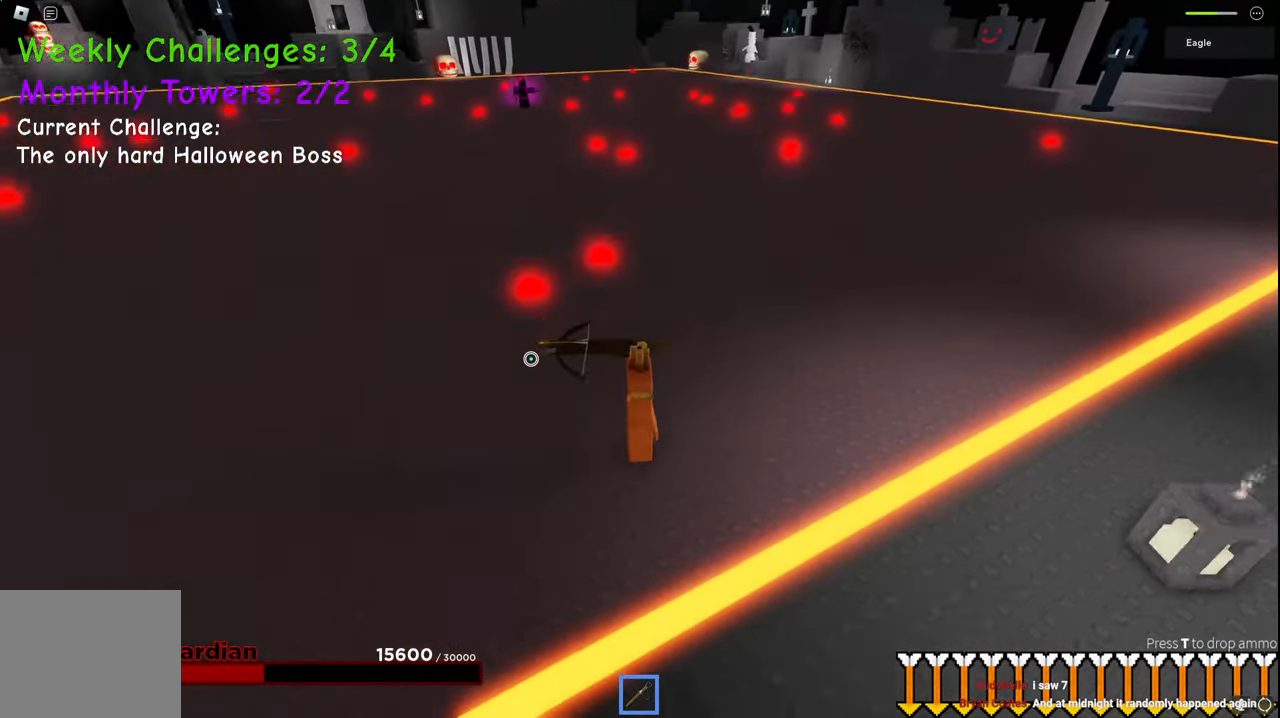
{"keys": ["a", "space"], "events": [[150, "s", "up"]]}
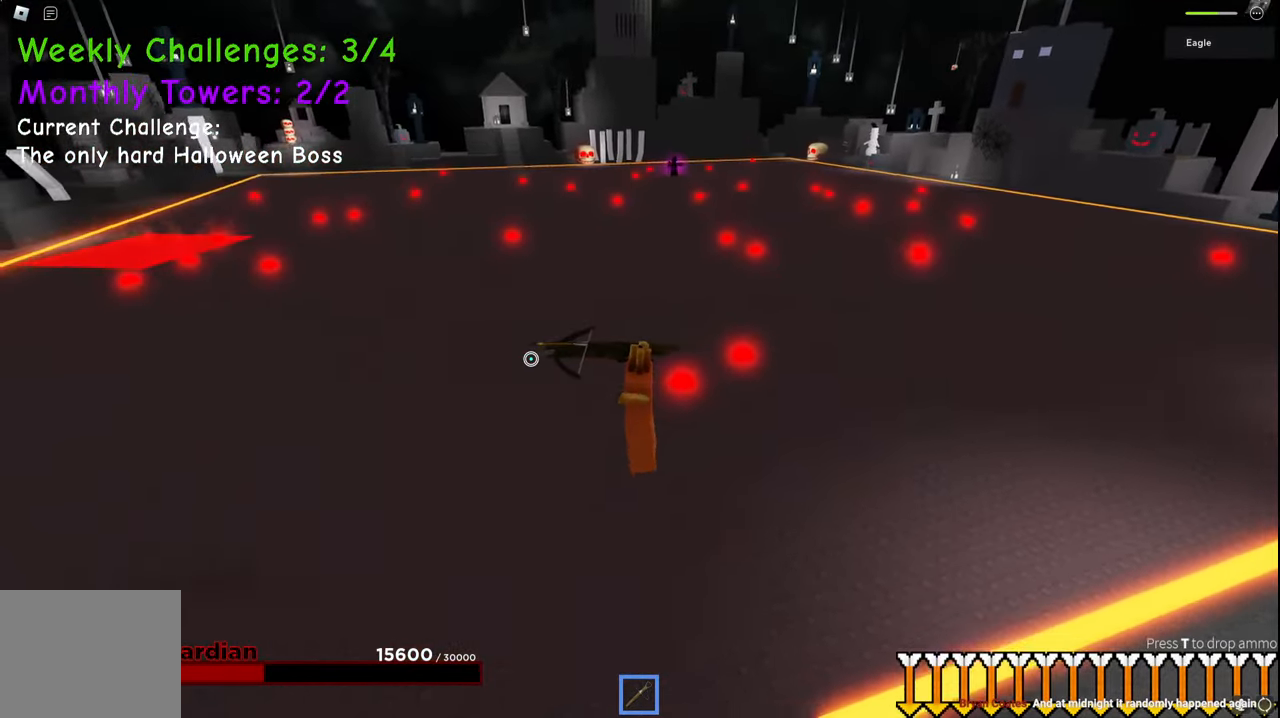
{"keys": ["a", "space"], "events": []}
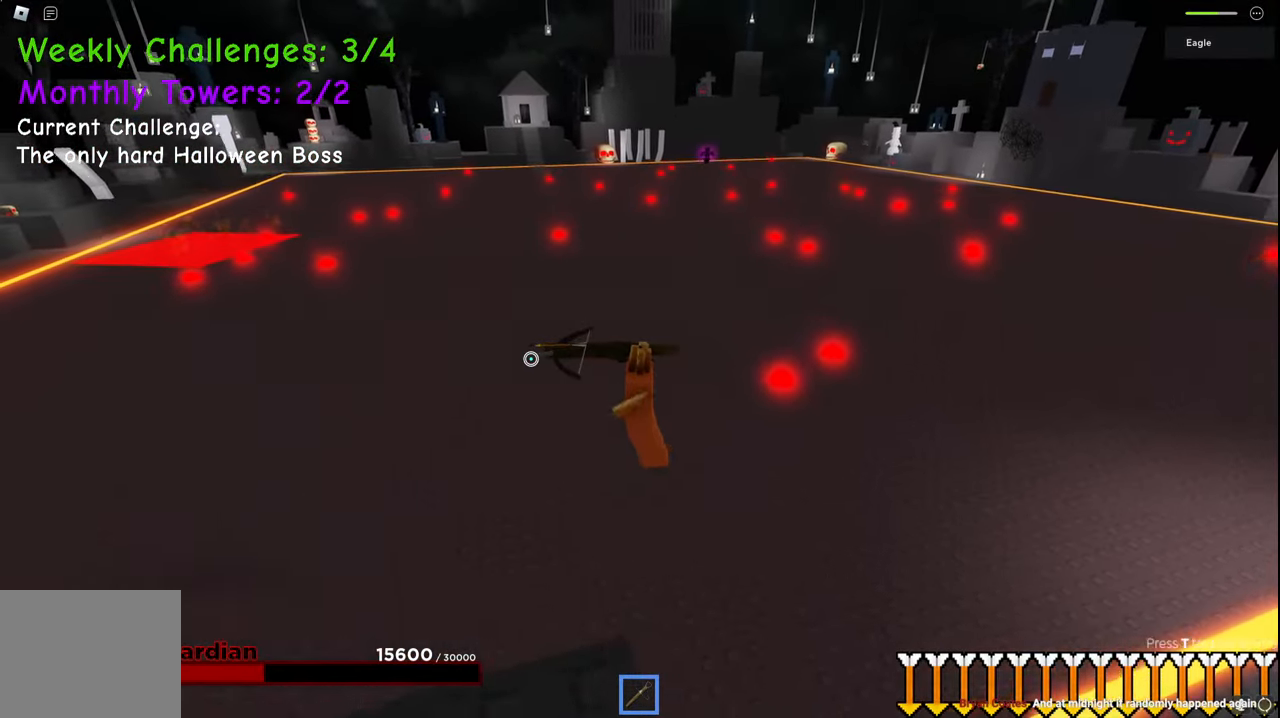
{"keys": ["a", "space"], "events": []}
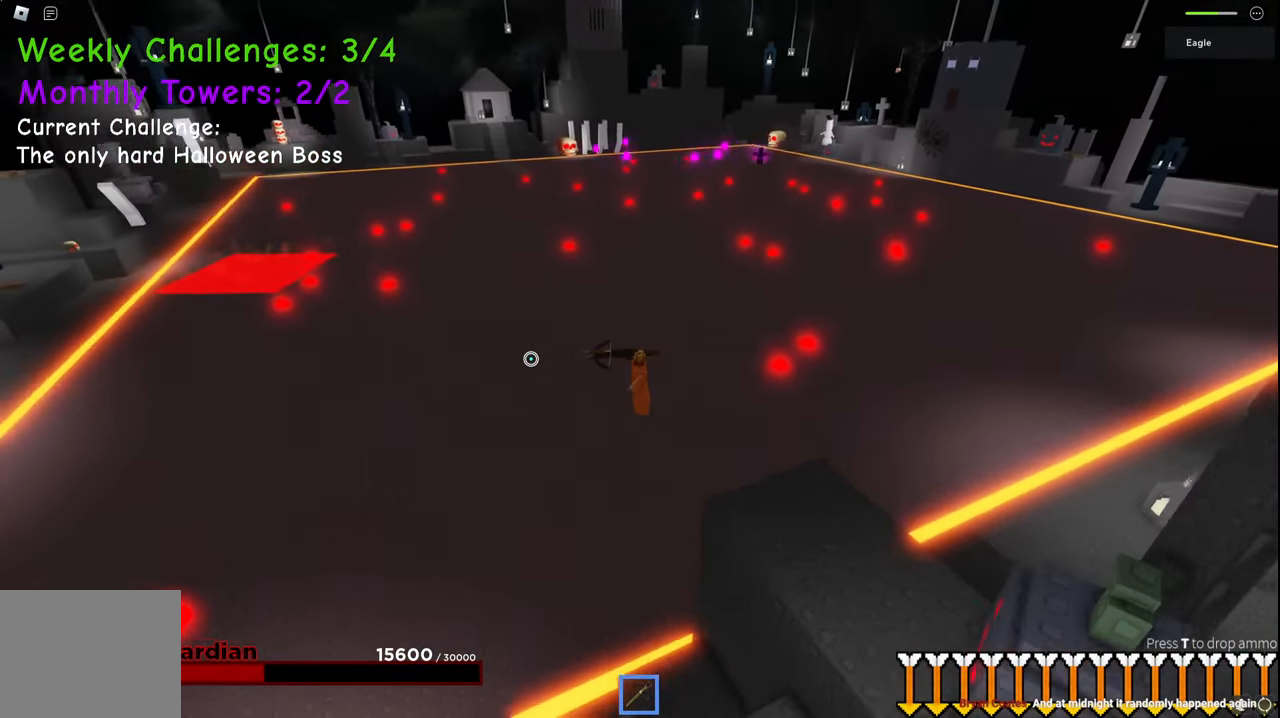
{"keys": ["a", "space"], "events": []}
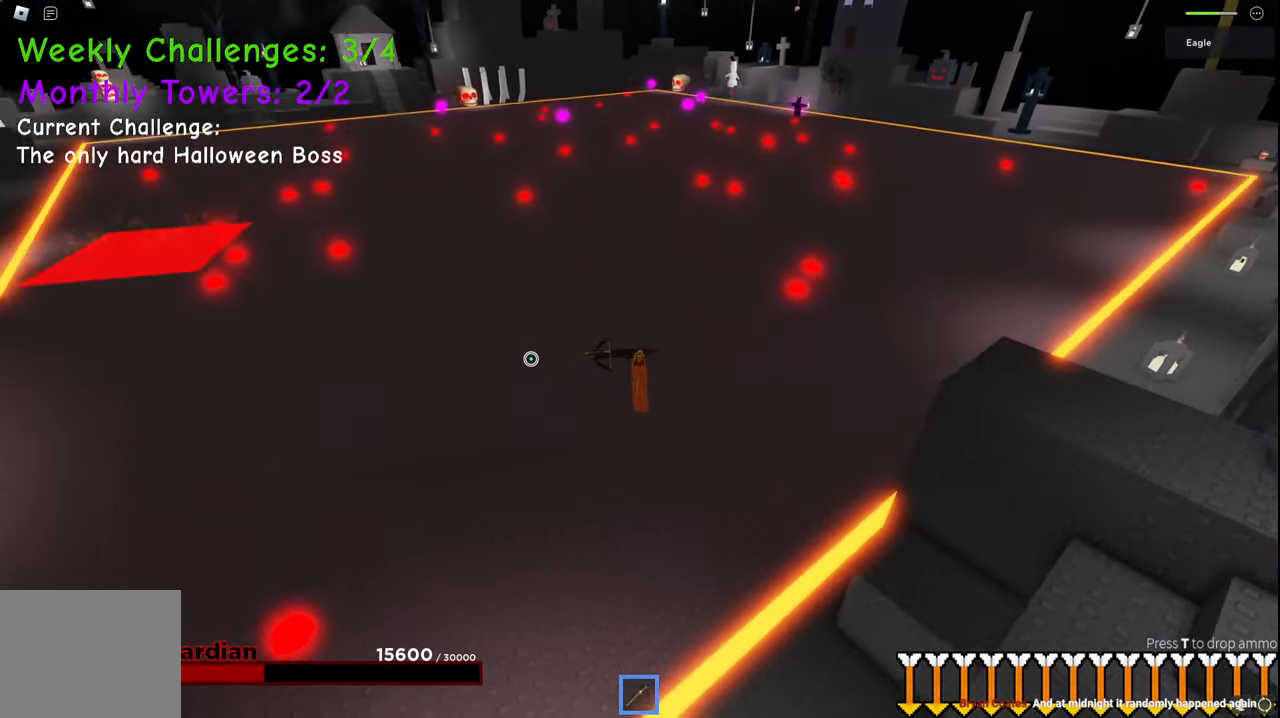
{"keys": ["a", "s", "space"], "events": [[350, "s", "down"]]}
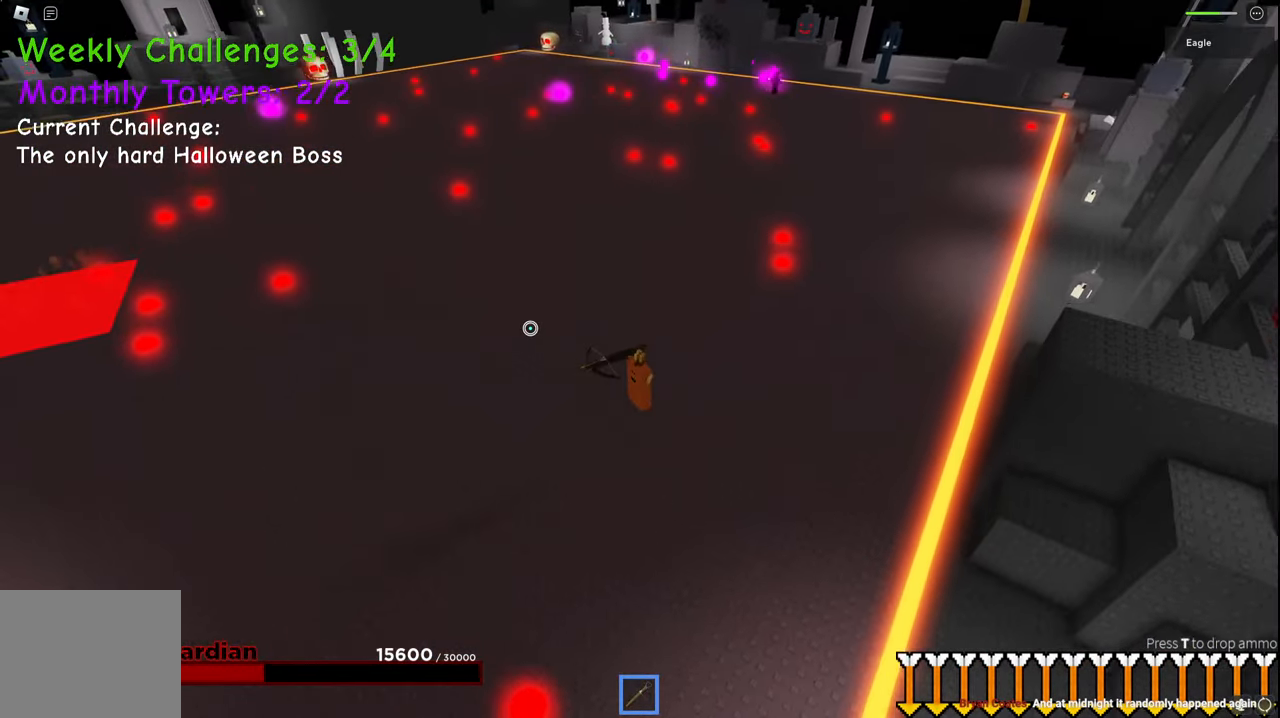
{"keys": ["s", "space", "w"], "events": [[384, "q", "down"], [484, "a", "up"], [484, "q", "up"], [484, "w", "down"]]}
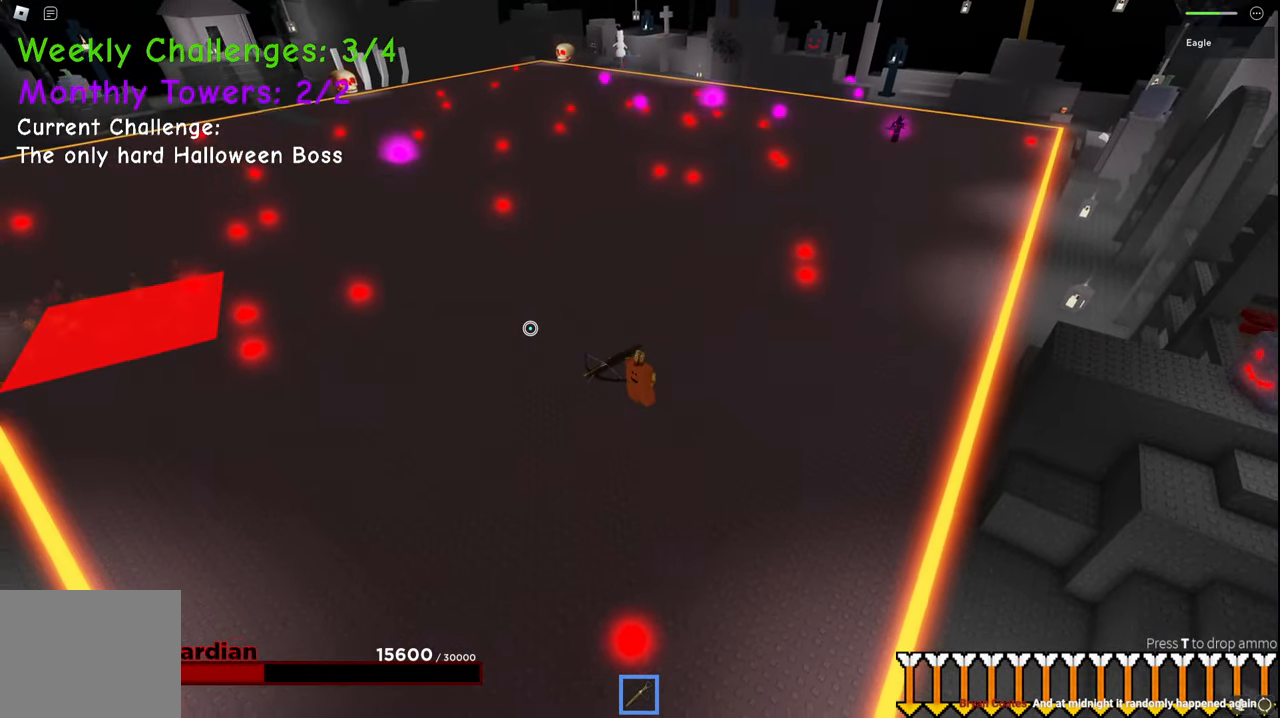
{"keys": ["d", "s", "space"], "events": [[134, "d", "down"], [300, "w", "up"], [317, "e", "down"], [417, "e", "up"]]}
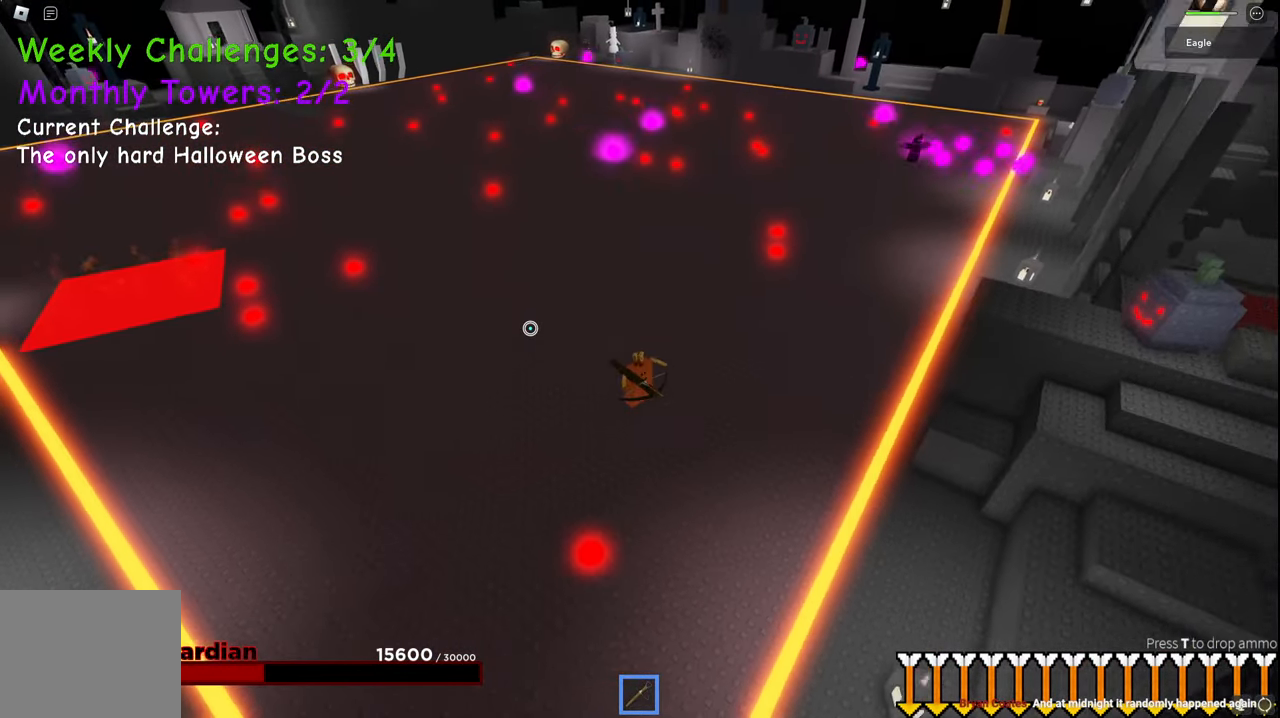
{"keys": ["d", "space", "w"], "events": [[217, "s", "up"], [317, "e", "down"], [384, "e", "up"], [384, "w", "down"]]}
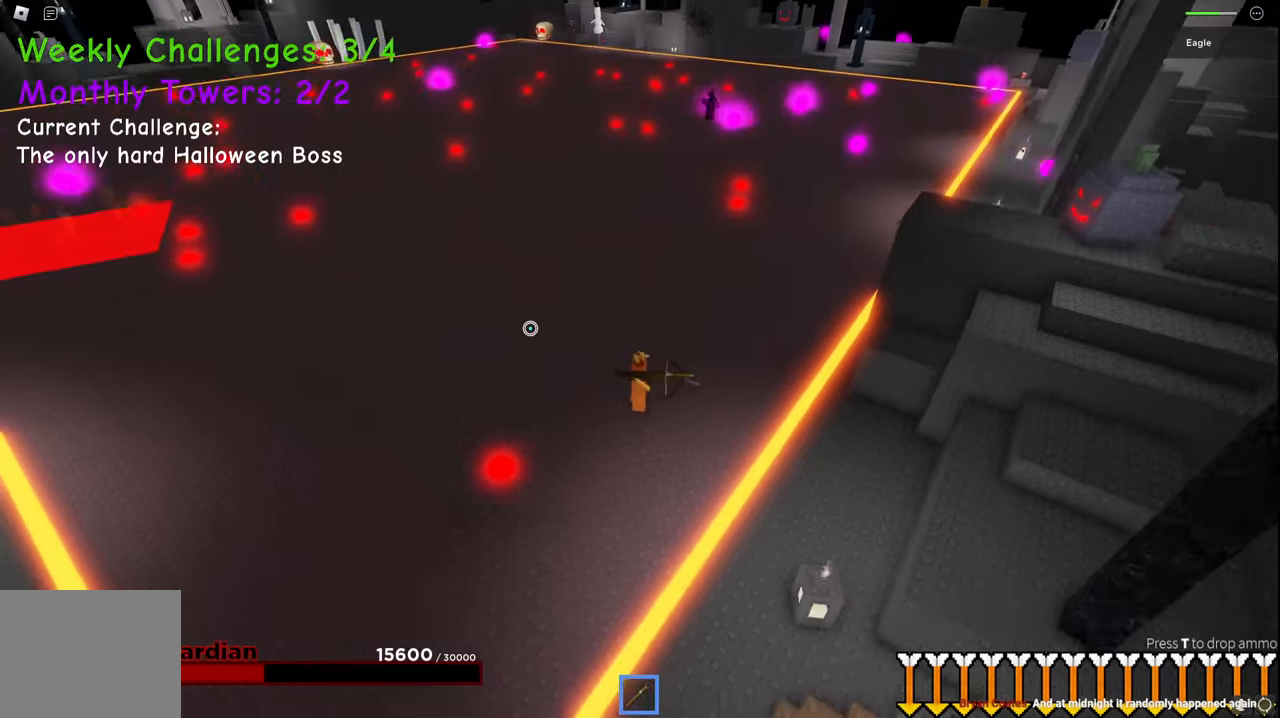
{"keys": ["d", "w"]}
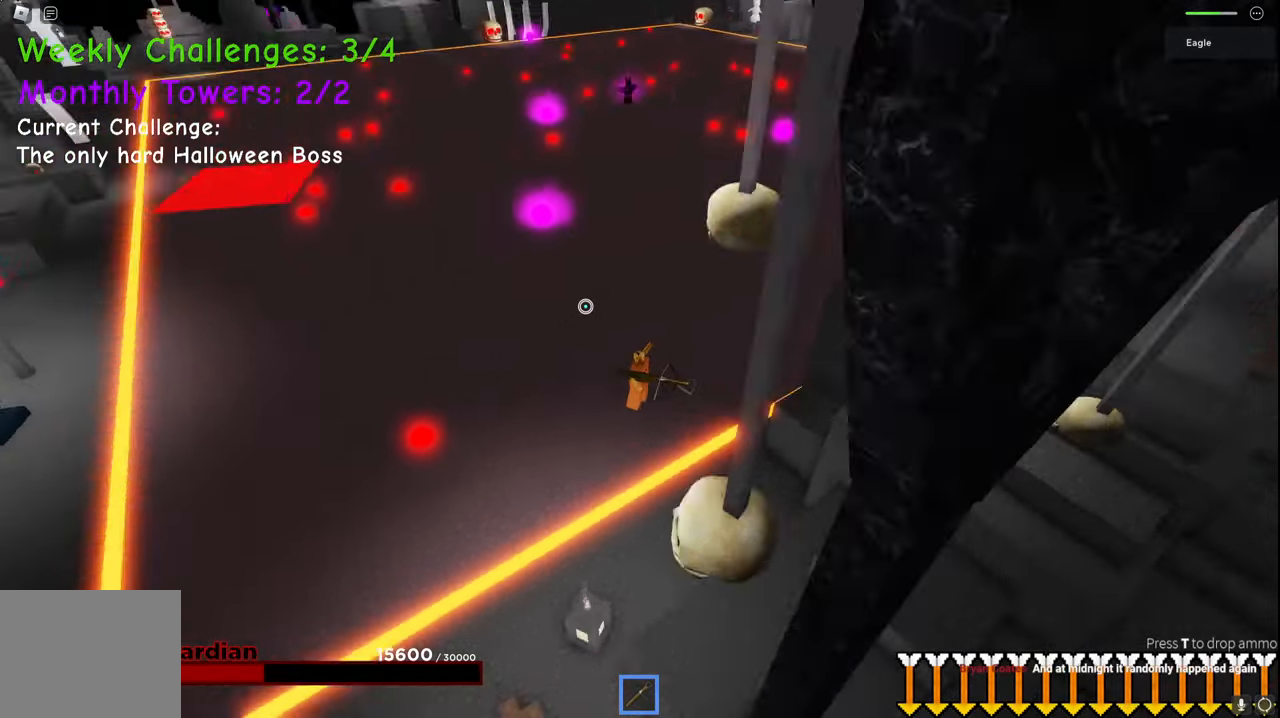
{"keys": ["a", "w"], "events": [[17, "space", "down"], [50, "d", "up"], [50, "w", "up"], [67, "space", "up"], [84, "a", "down"], [100, "w", "down"]]}
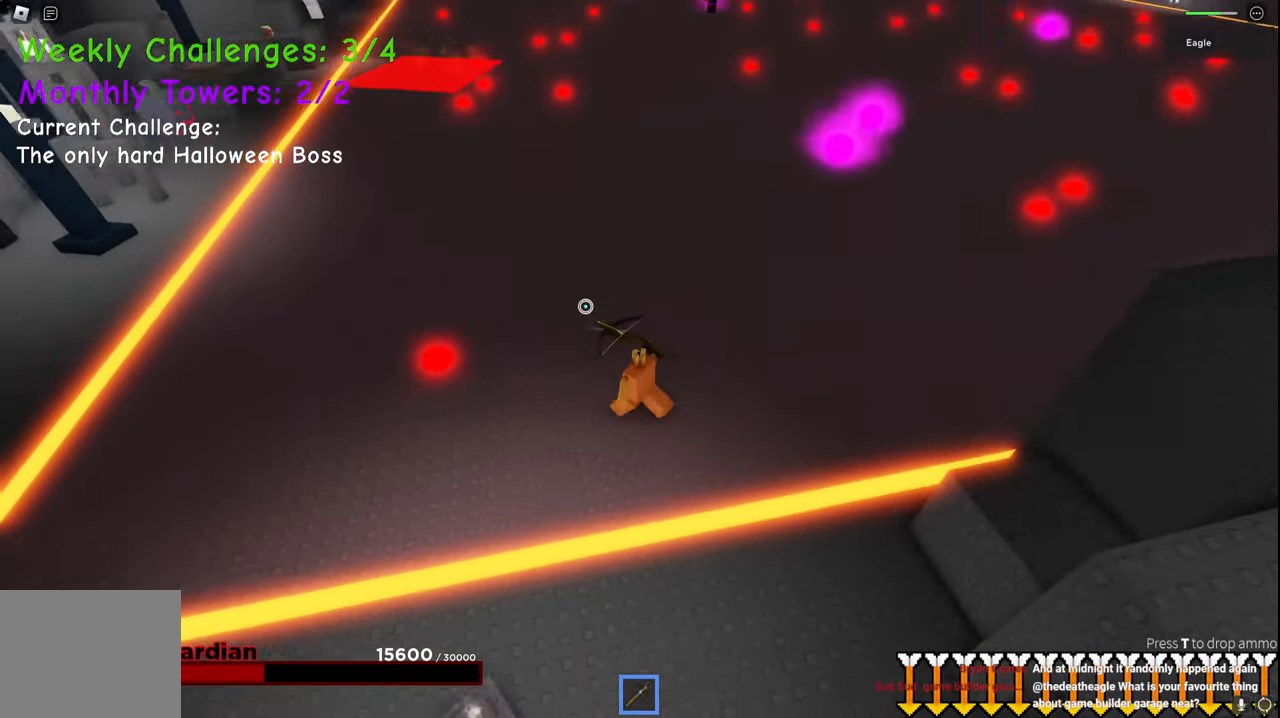
{"keys": ["d", "space", "w"], "events": [[50, "space", "down"], [150, "a", "up"], [250, "d", "down"]]}
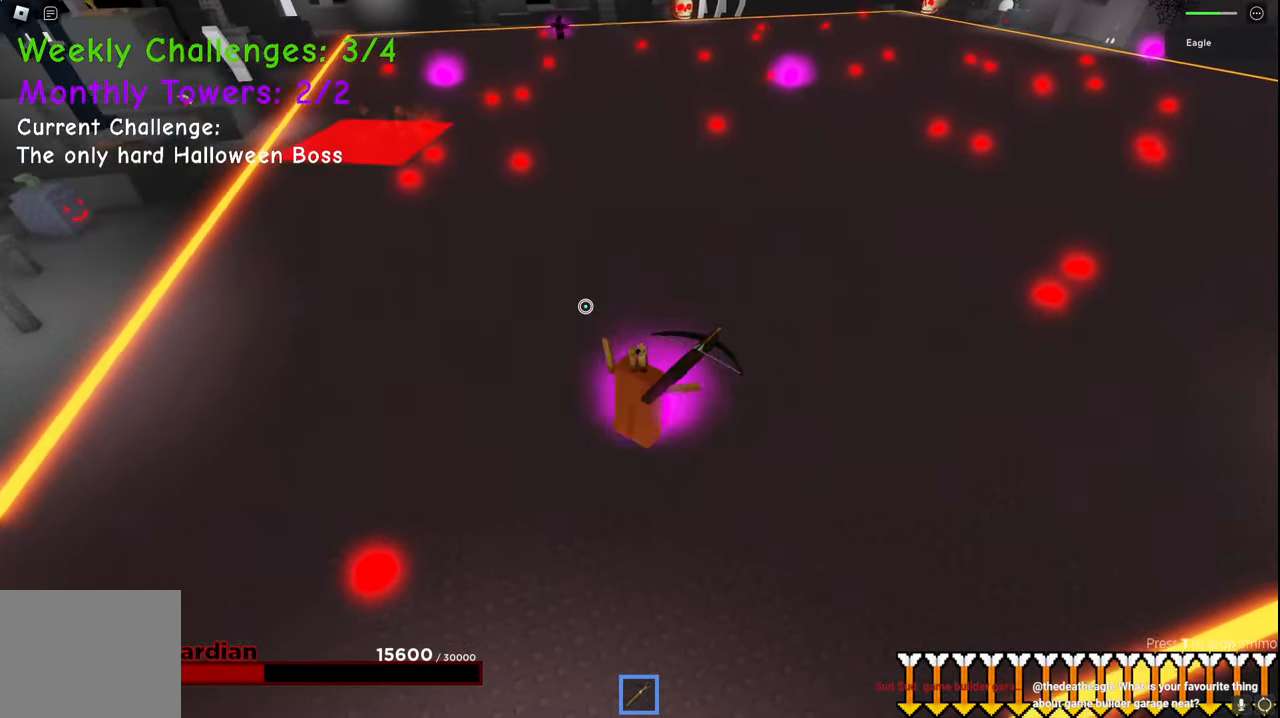
{"keys": ["d", "w"], "events": [[300, "w", "up"], [450, "space", "up"], [484, "w", "down"]]}
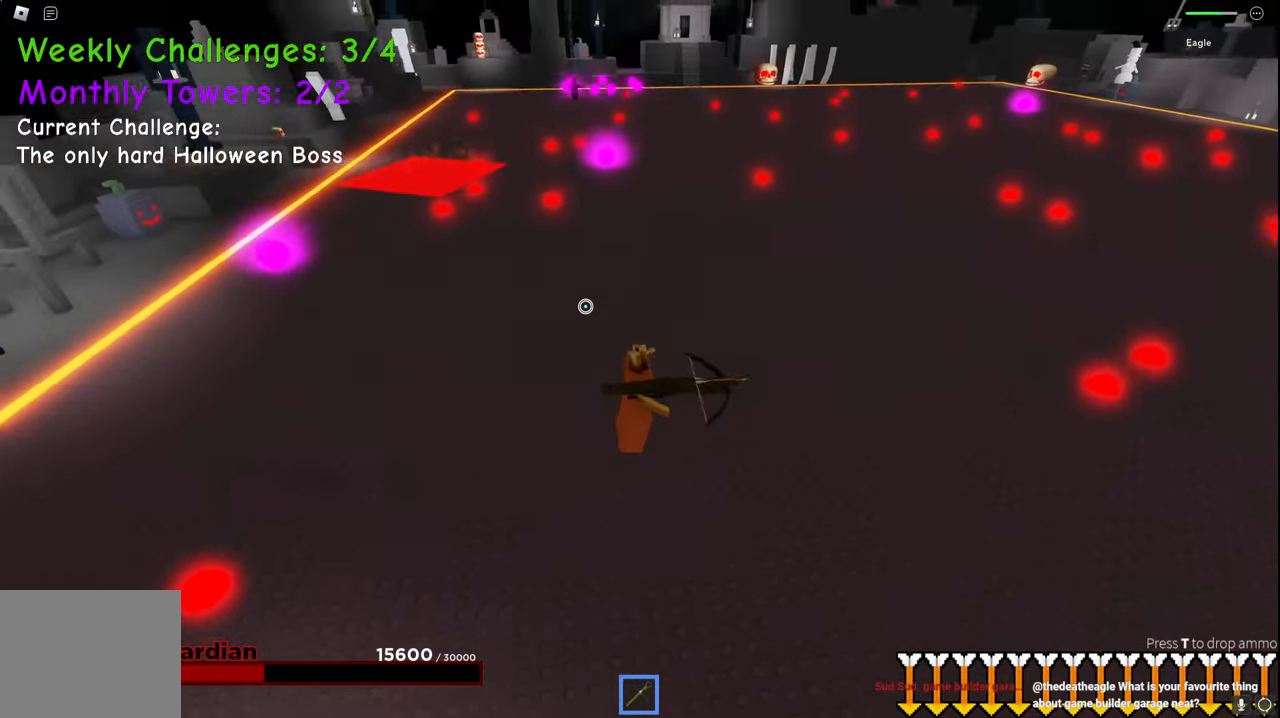
{"keys": ["a"], "events": [[50, "a", "down"], [100, "d", "up"], [350, "w", "up"]]}
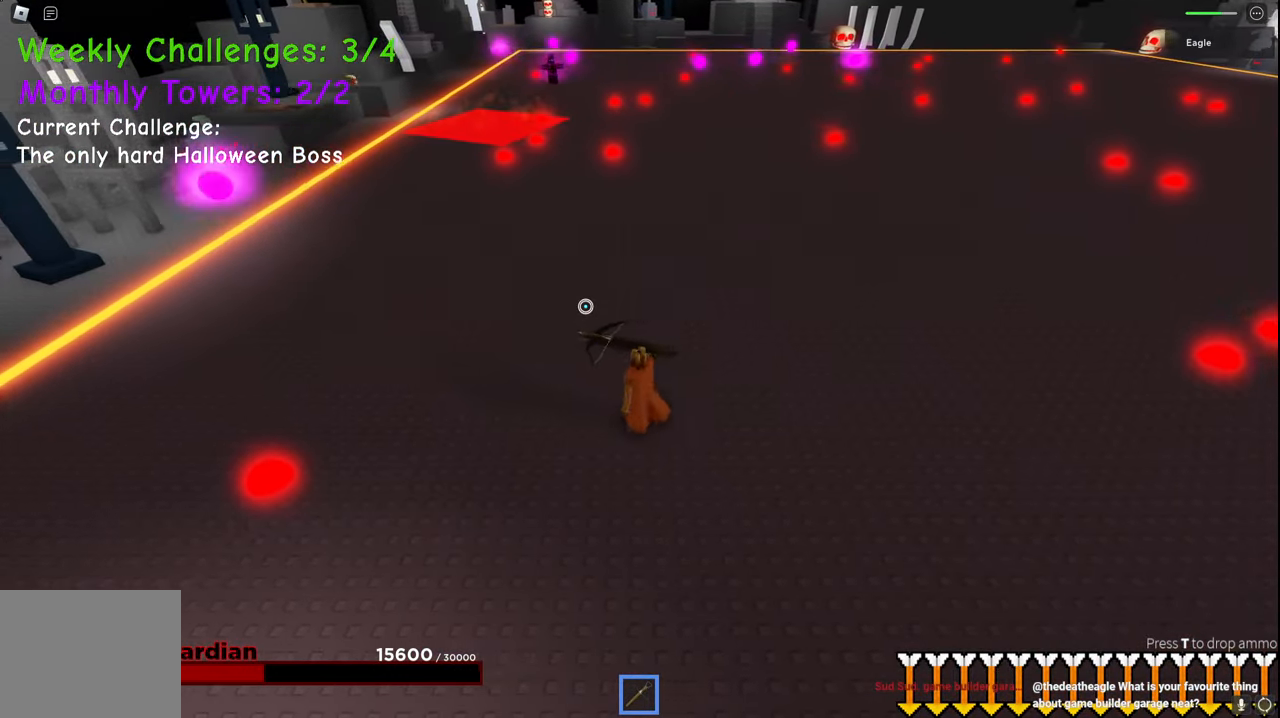
{"keys": ["a"], "events": [[167, "s", "down"], [484, "s", "up"]]}
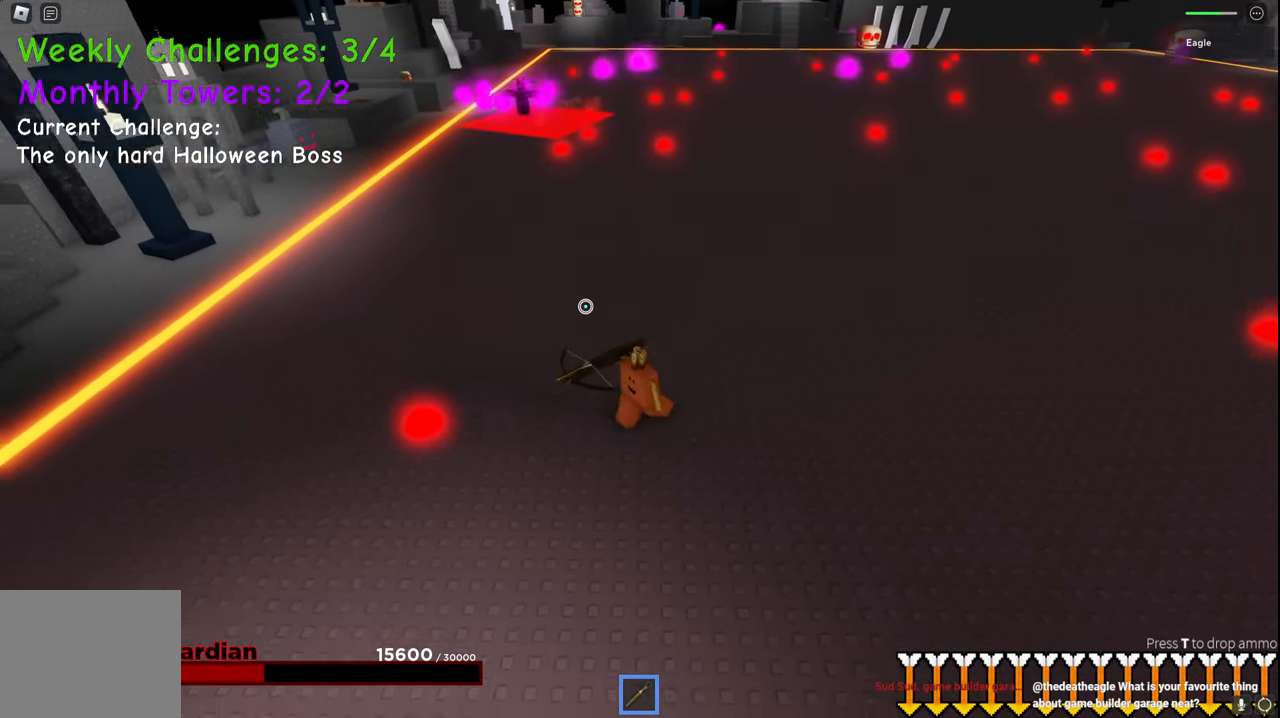
{"keys": ["a", "space", "w"], "events": [[217, "w", "down"], [334, "space", "down"]]}